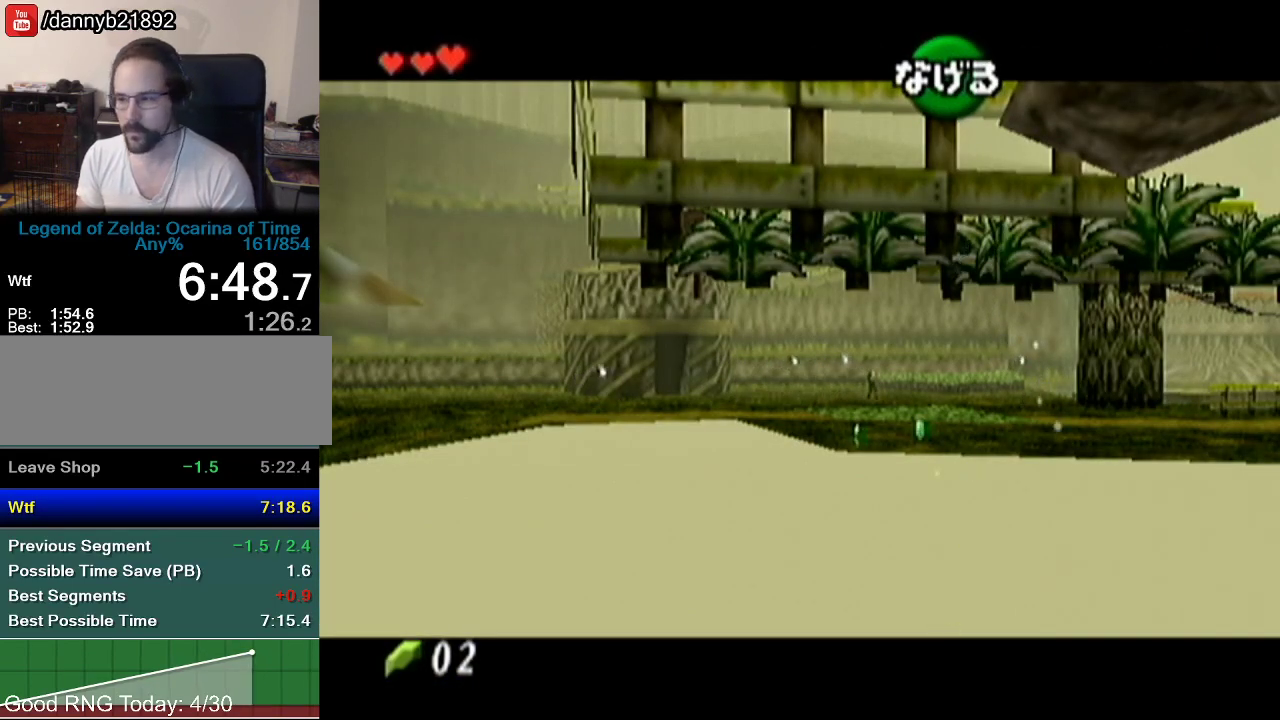
Gameplay with a controller (Nintendo layout); each line is a JSON object with the inputs held at the frame after it. "events" lists button and stick changes between this image and that frame as [ms after this image, input, new state], when the widget could be followed in between. Not read: L3 R3.
{"buttons": [], "left_stick": "right", "events": []}
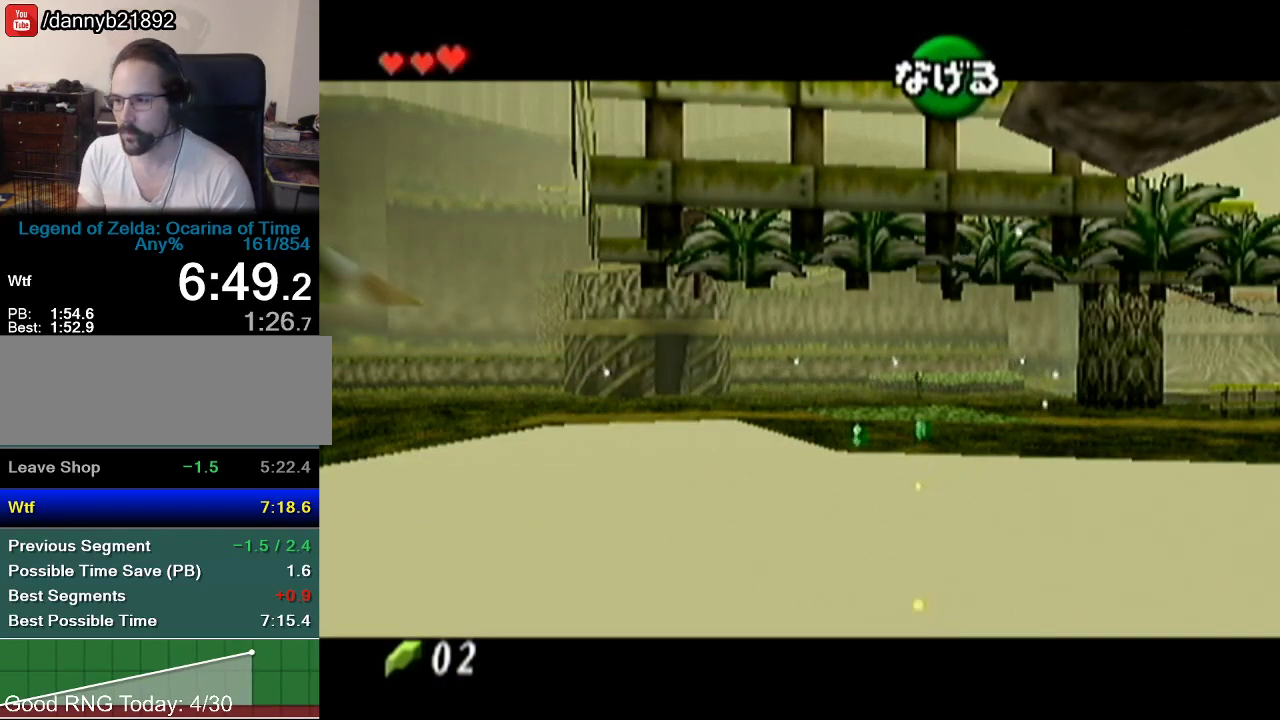
{"buttons": [], "left_stick": "right", "events": []}
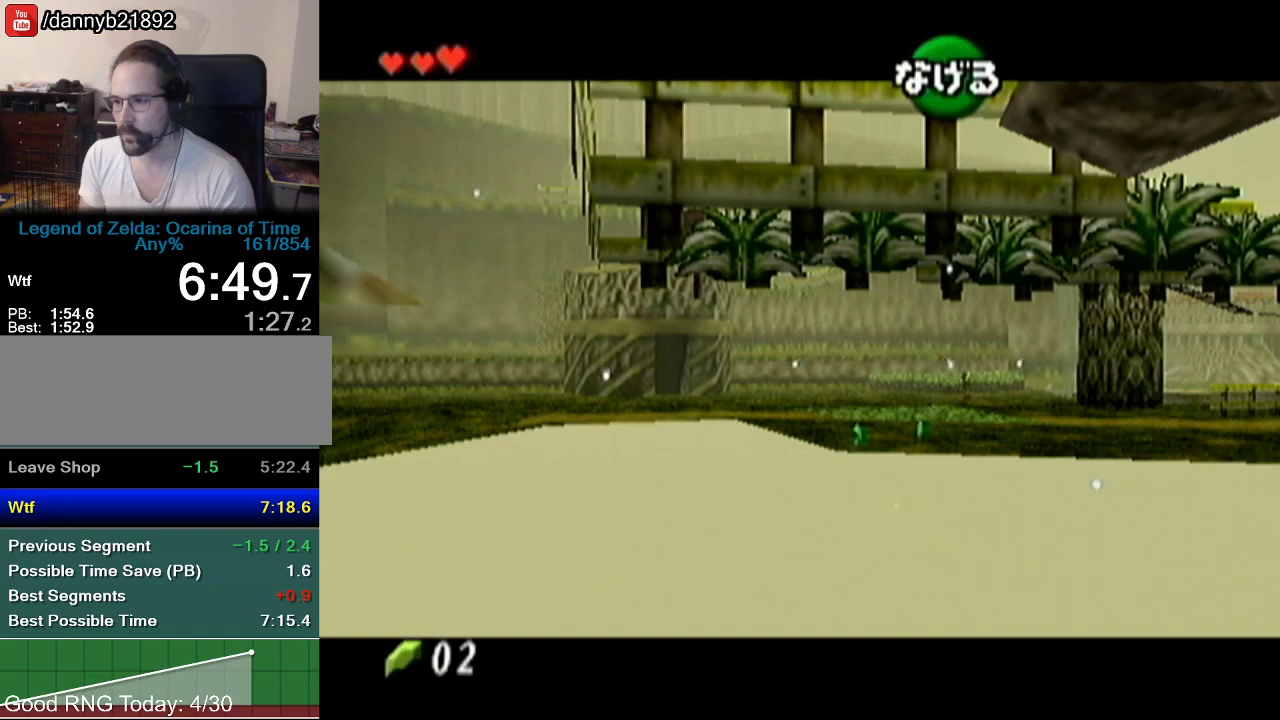
{"buttons": [], "left_stick": "right", "events": []}
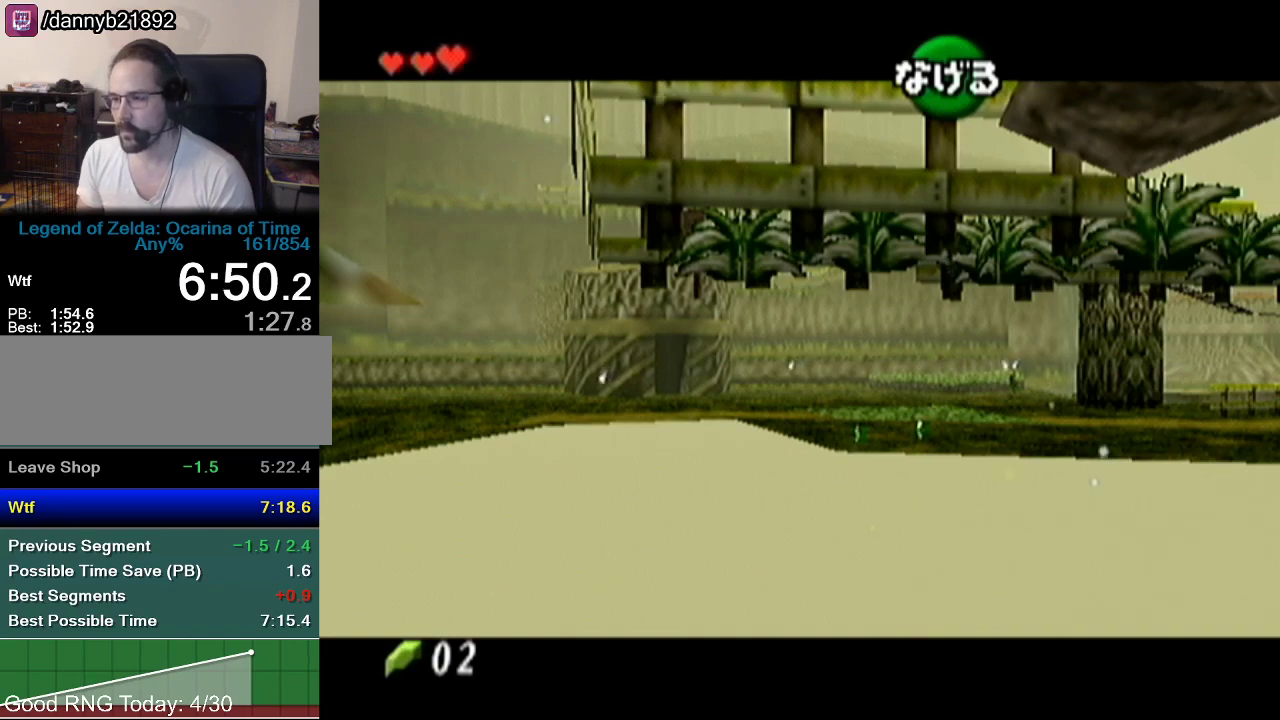
{"buttons": [], "left_stick": "right", "events": []}
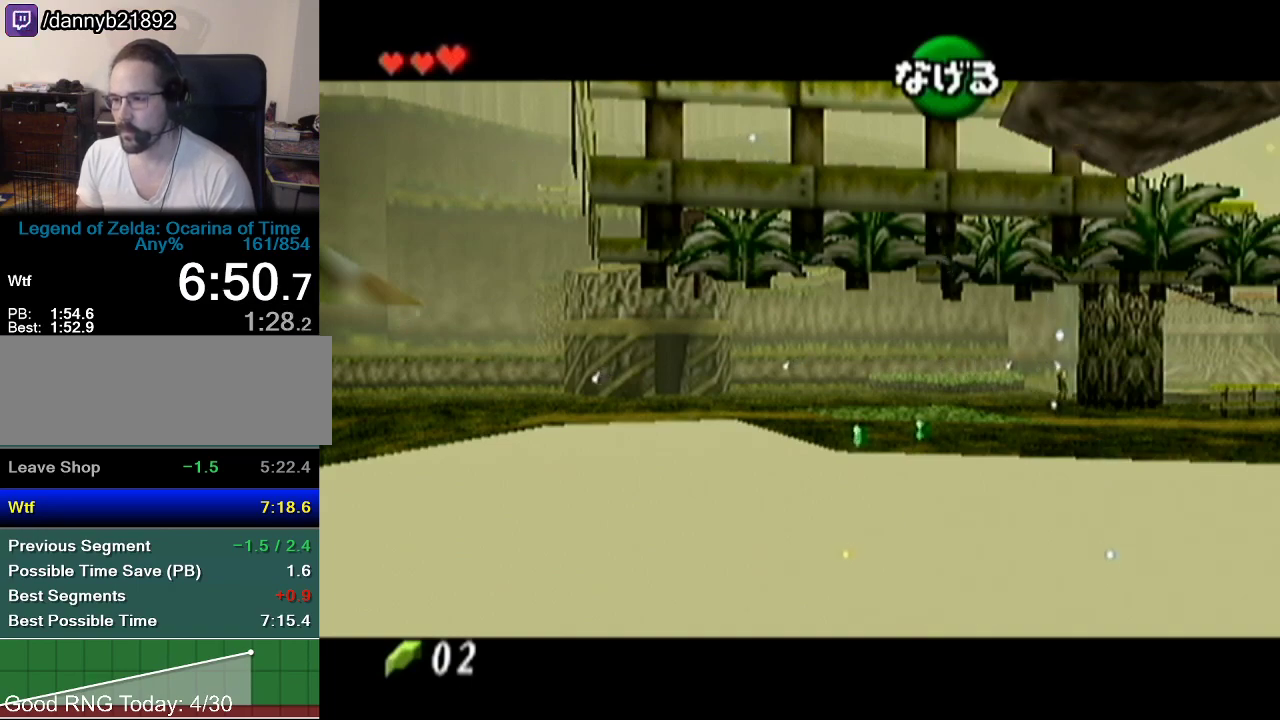
{"buttons": [], "left_stick": "right", "events": []}
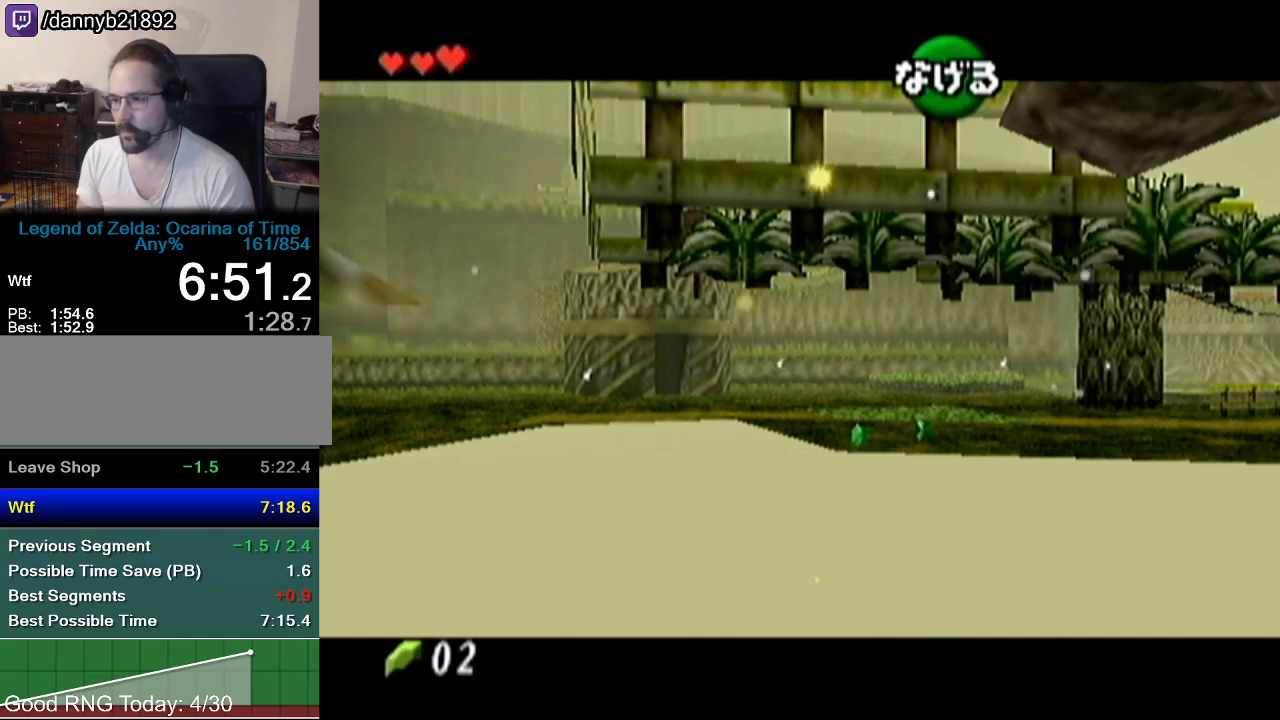
{"buttons": [], "left_stick": "right", "events": []}
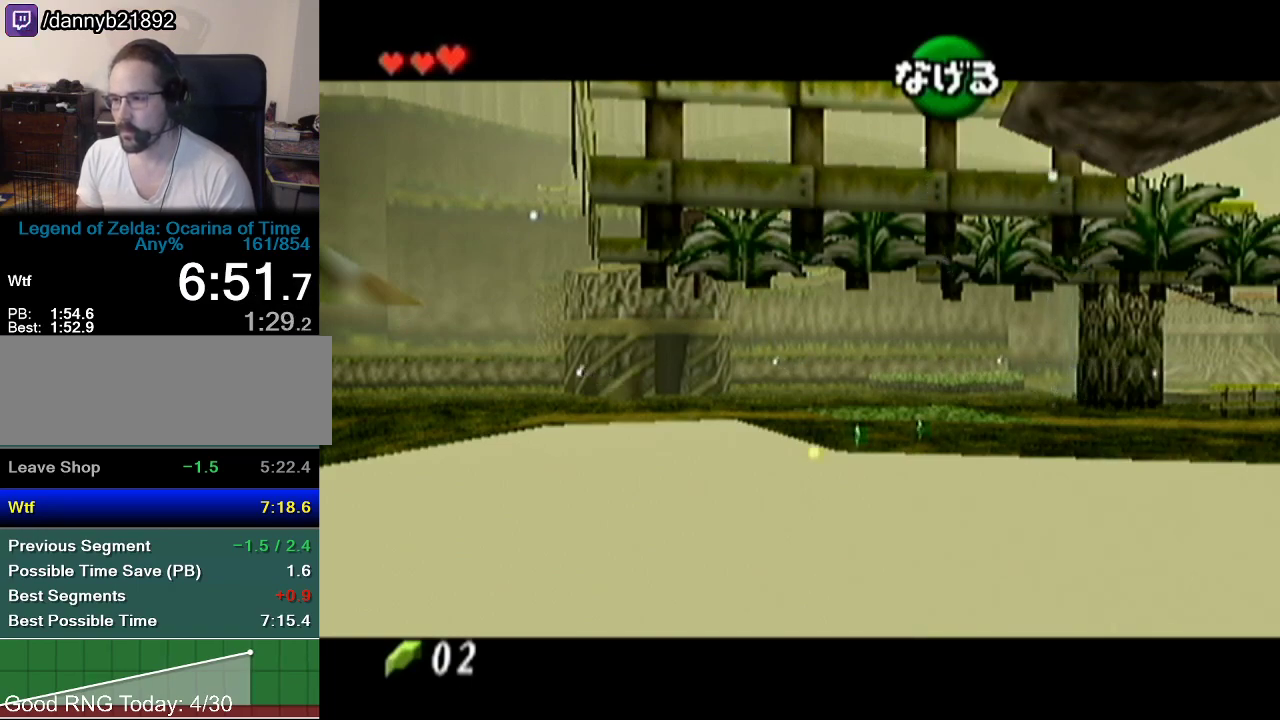
{"buttons": [], "left_stick": "right", "events": []}
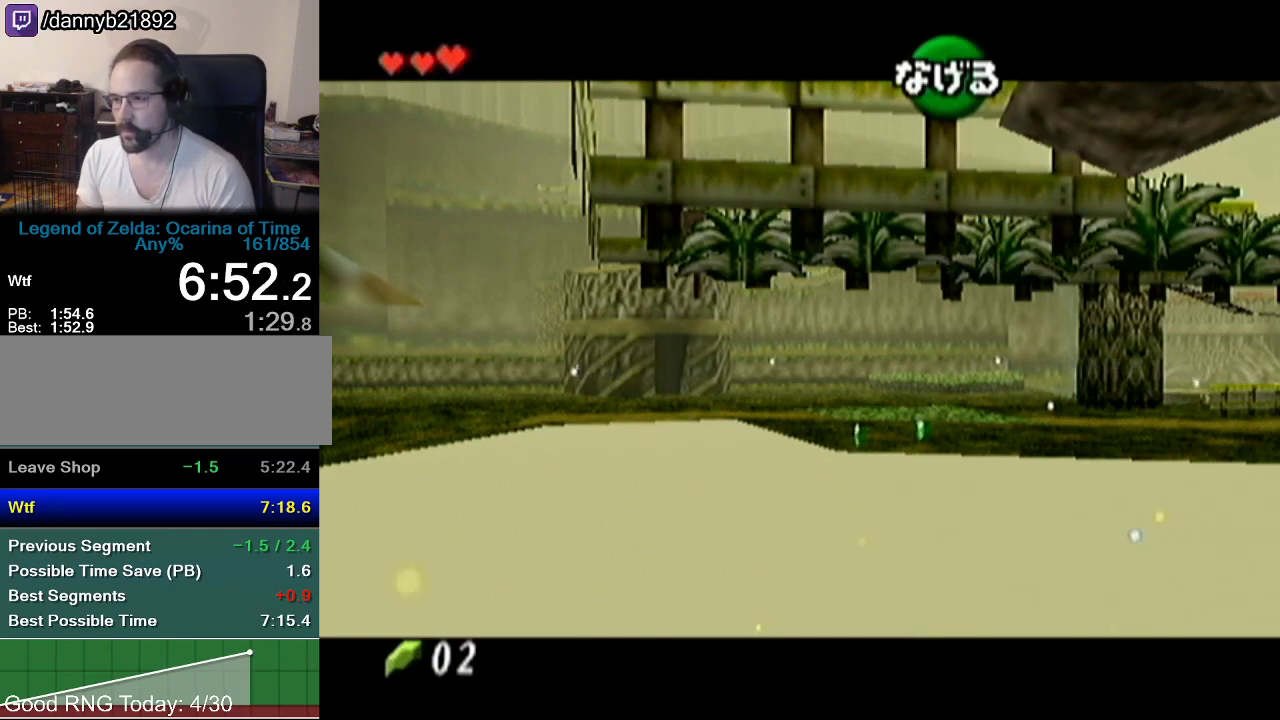
{"buttons": [], "left_stick": "right", "events": []}
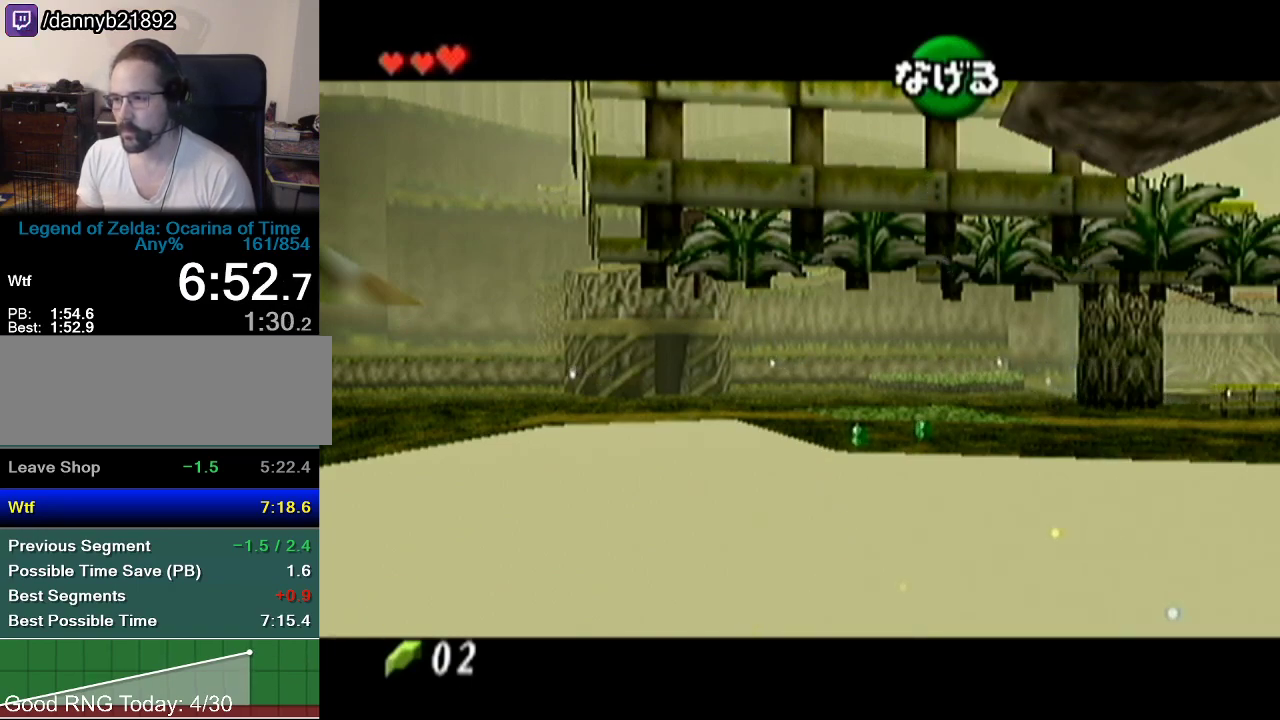
{"buttons": [], "left_stick": "right", "events": []}
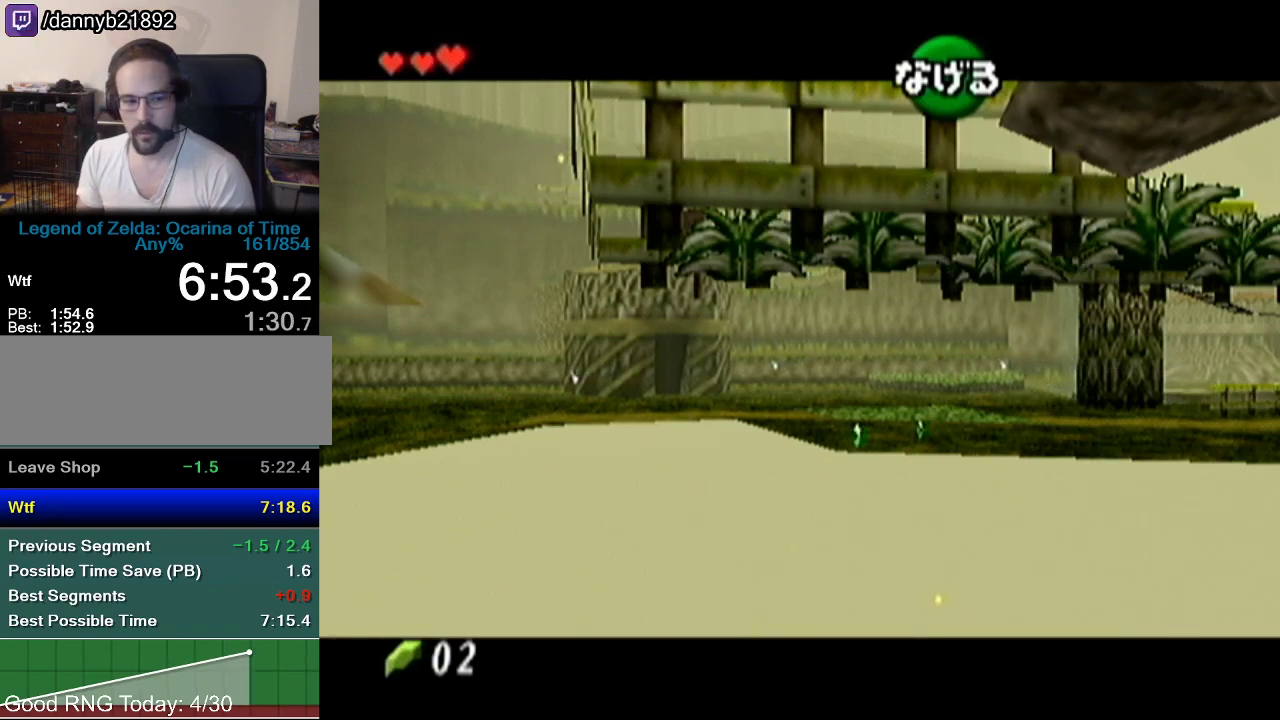
{"buttons": [], "left_stick": "right", "events": []}
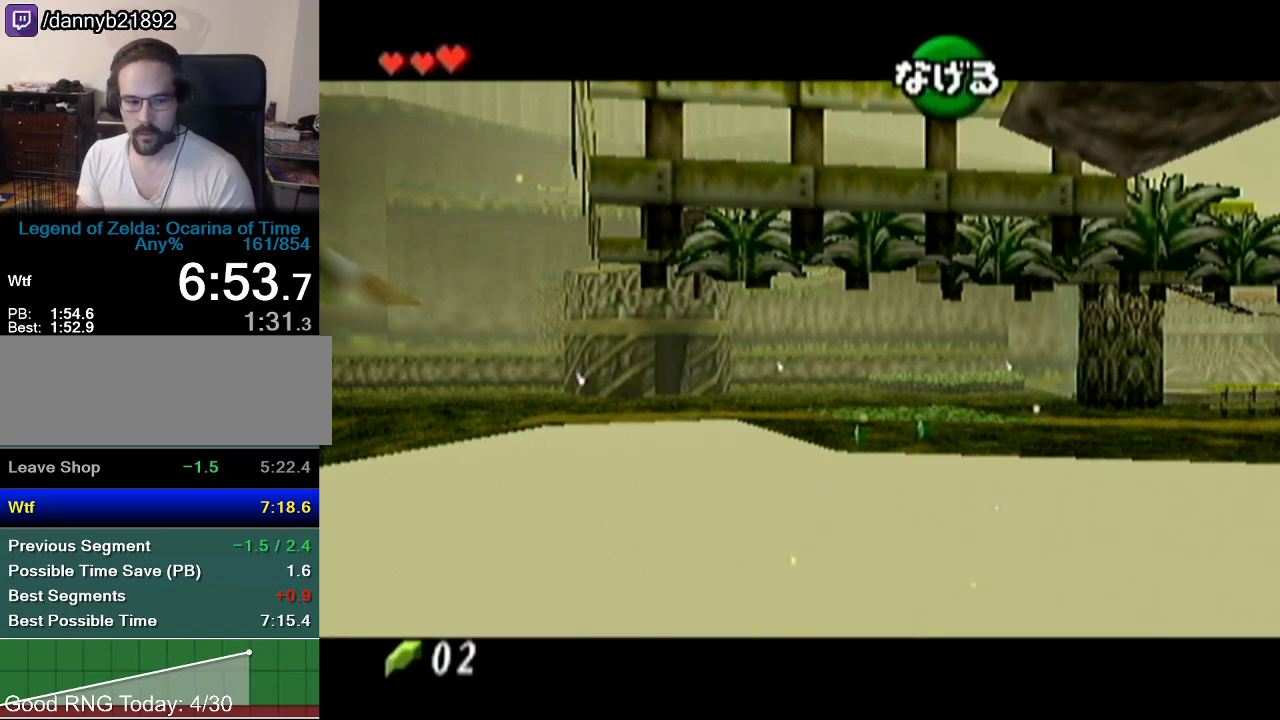
{"buttons": [], "left_stick": "right", "events": []}
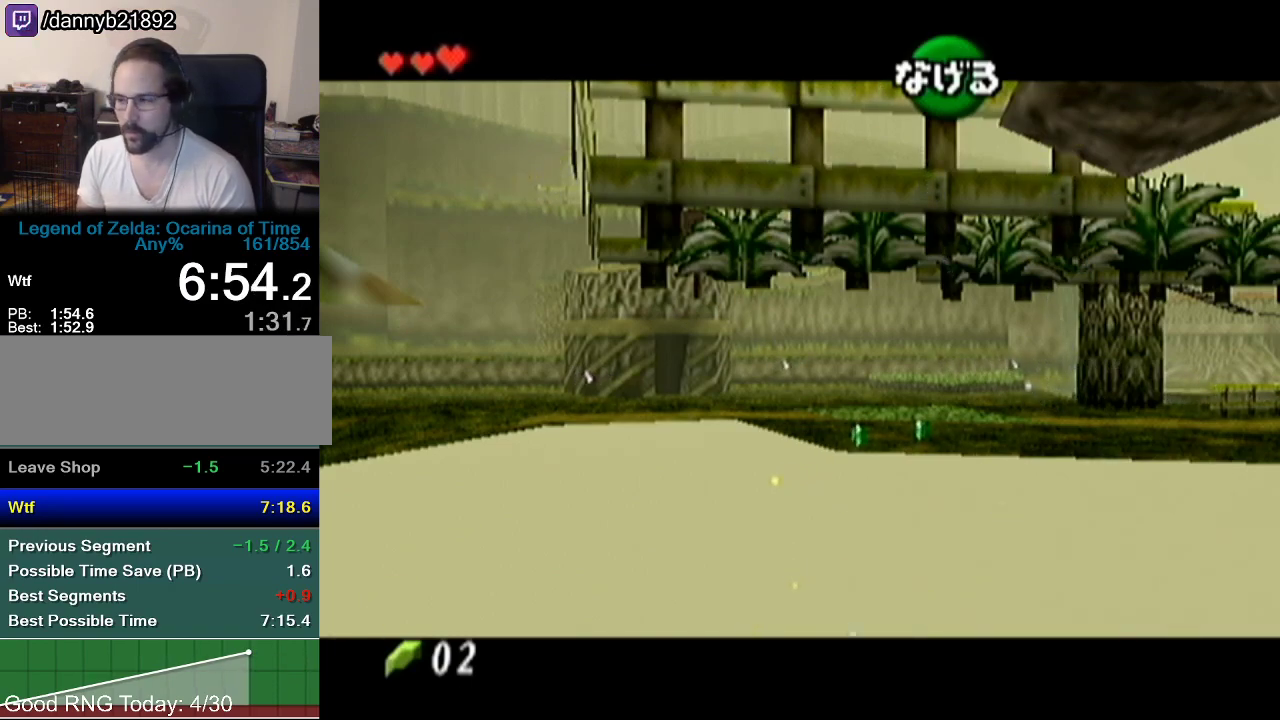
{"buttons": [], "left_stick": "right", "events": []}
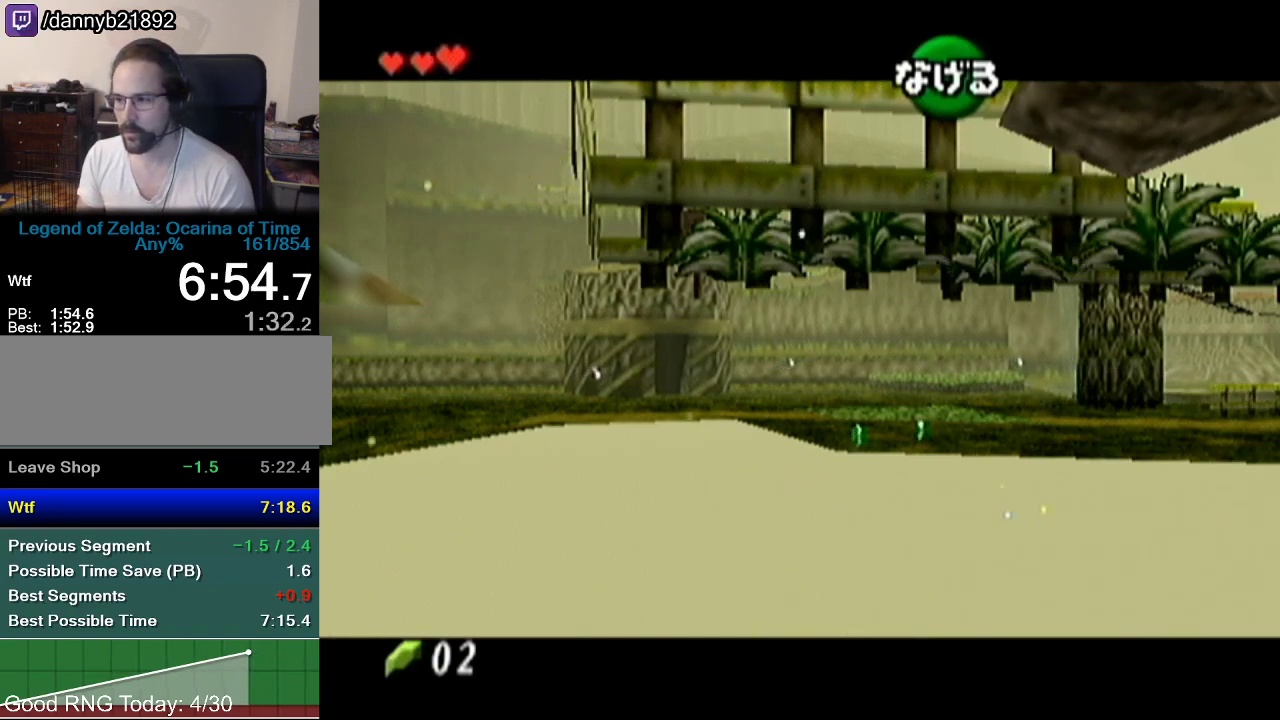
{"buttons": [], "left_stick": "right", "events": []}
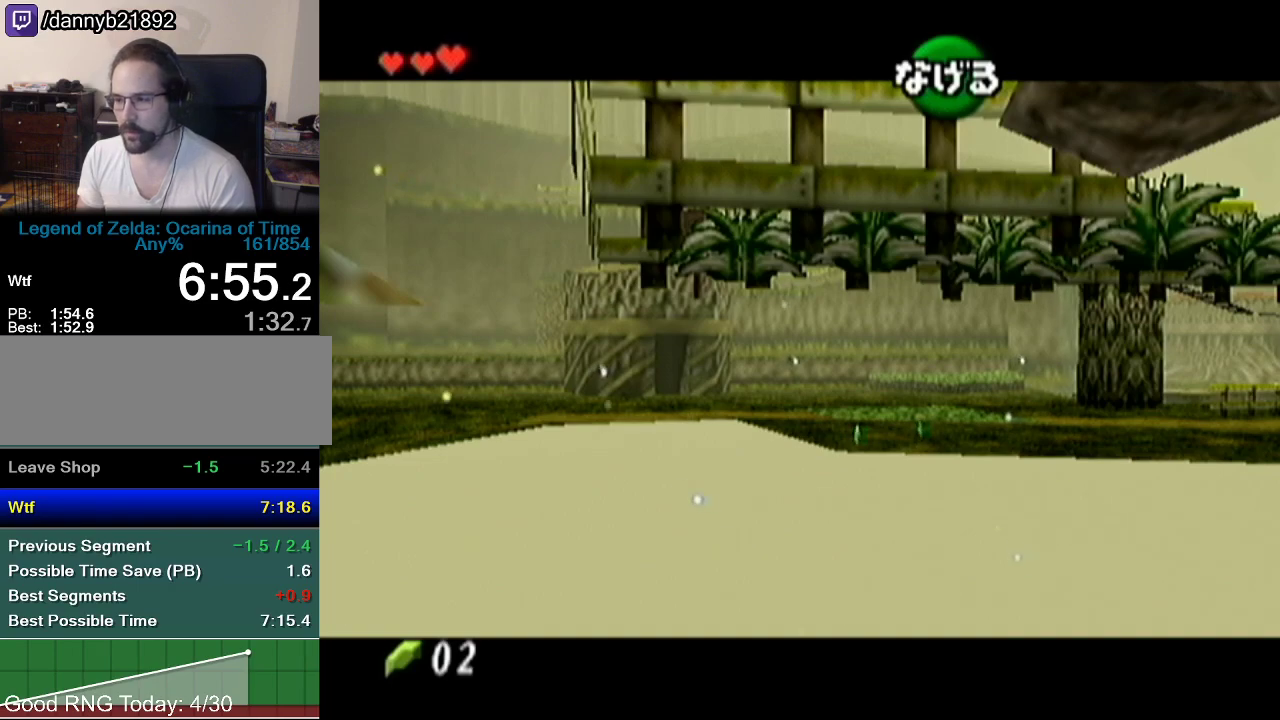
{"buttons": [], "left_stick": "right", "events": []}
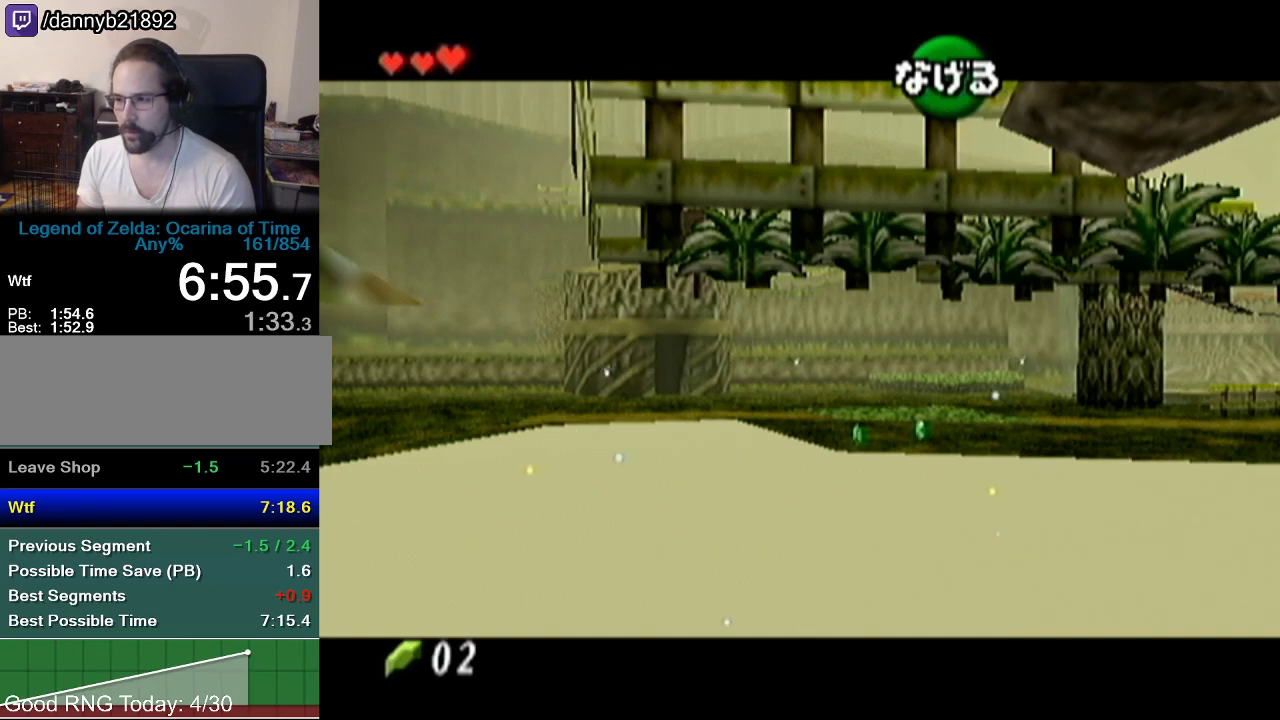
{"buttons": [], "left_stick": "right", "events": []}
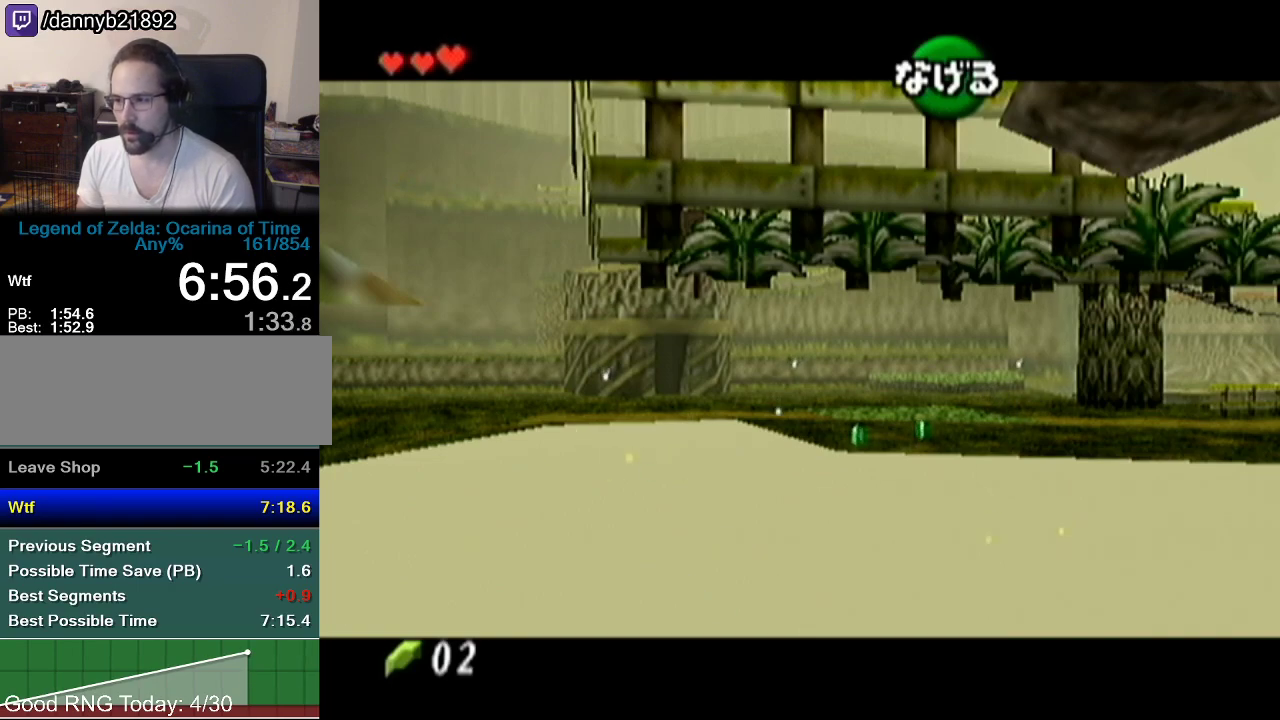
{"buttons": [], "left_stick": "up-right", "events": [[217, "left_stick", "up-right"]]}
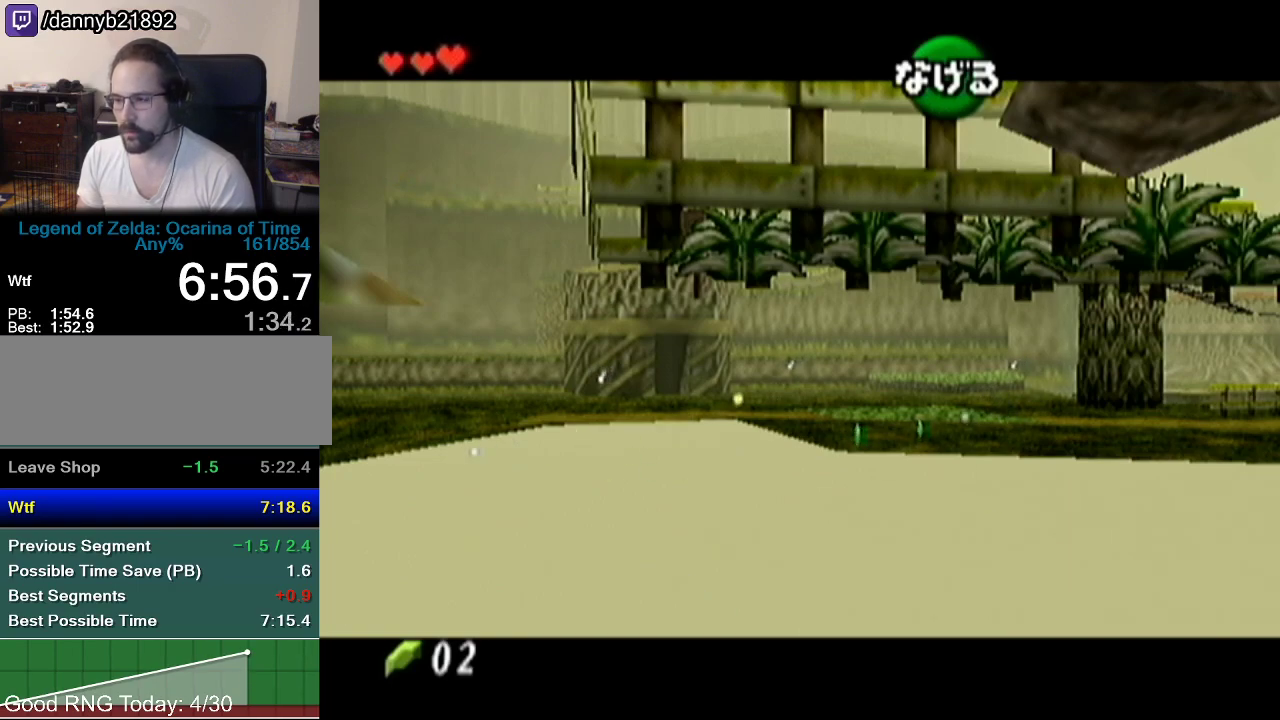
{"buttons": [], "left_stick": "up-right", "events": []}
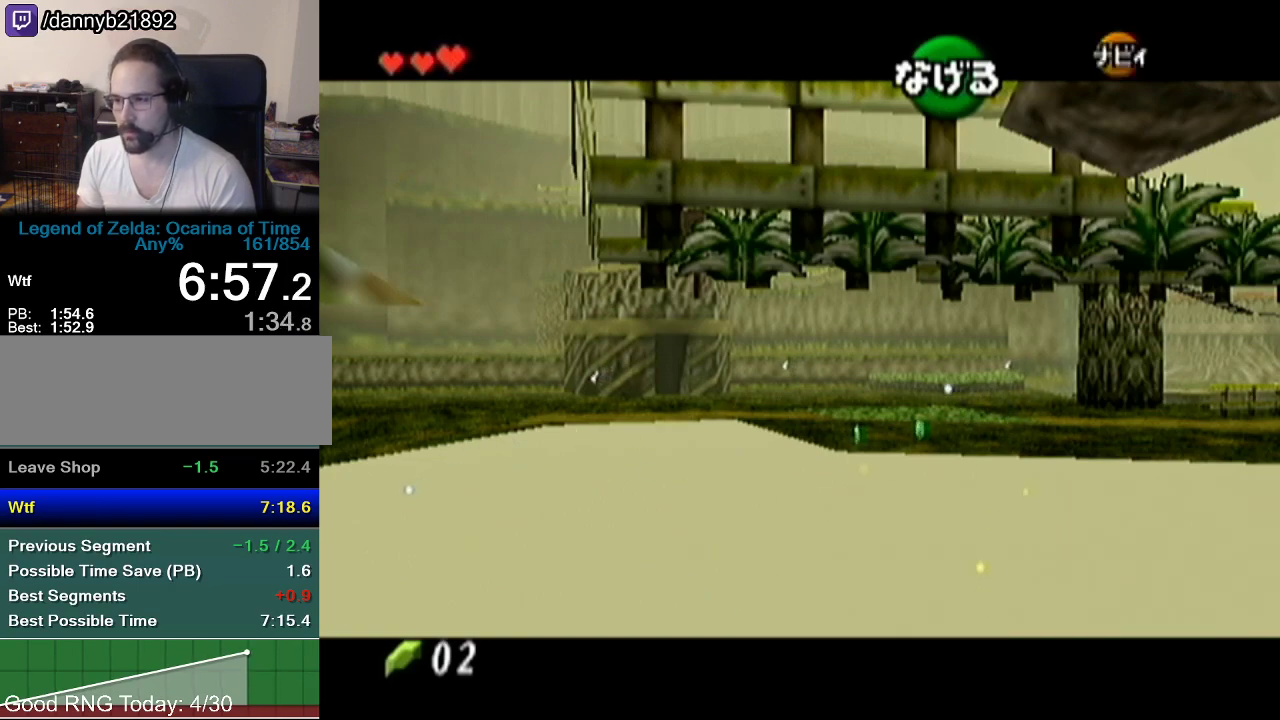
{"buttons": [], "left_stick": "up-right", "events": []}
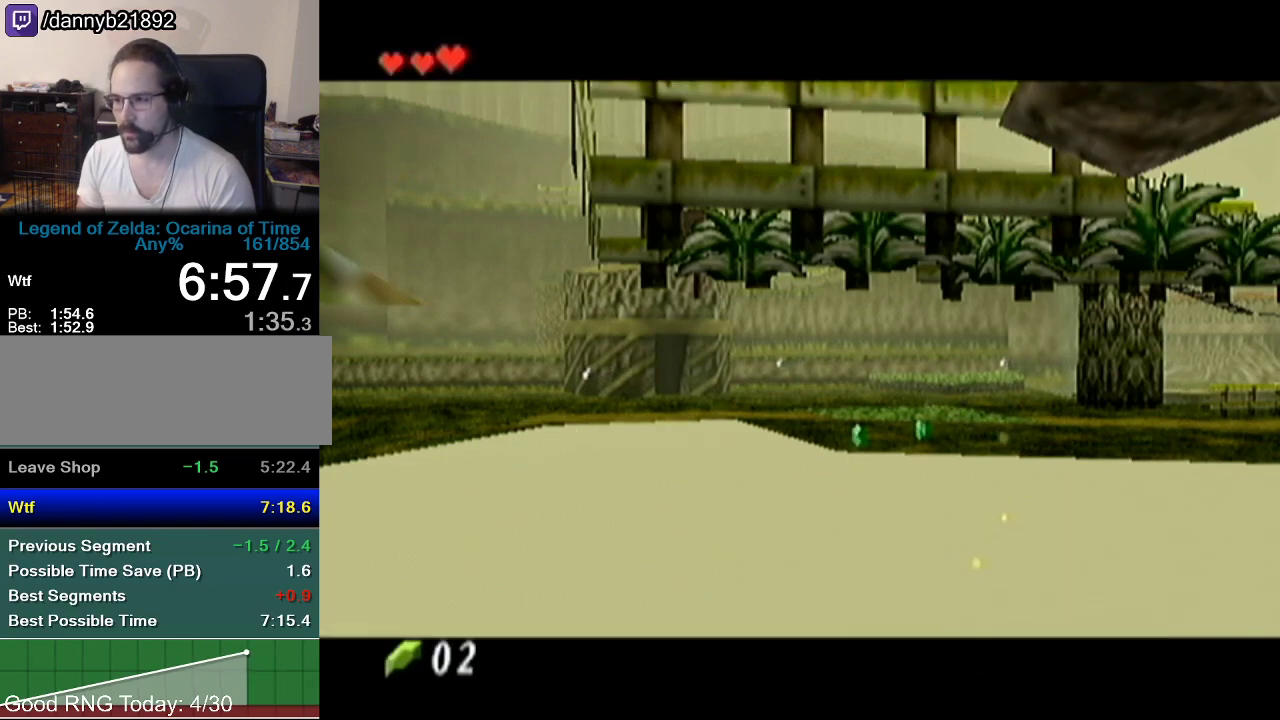
{"buttons": [], "left_stick": "up", "events": [[317, "left_stick", "up"]]}
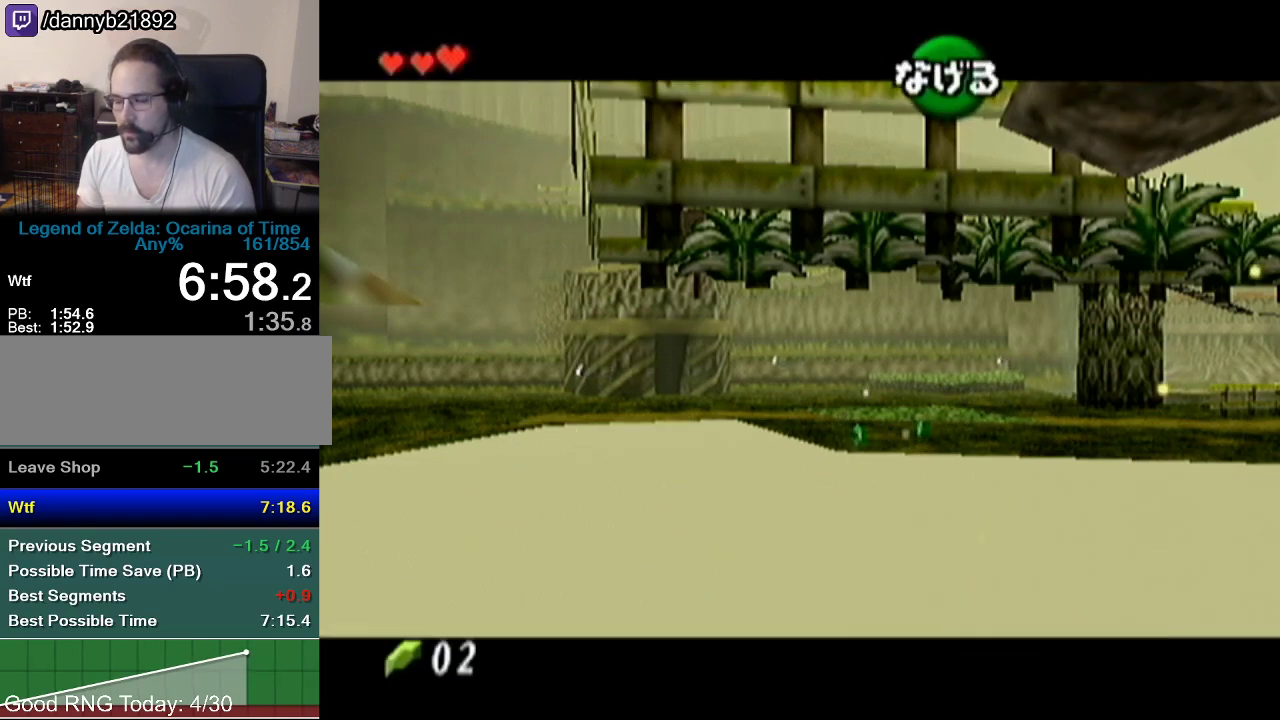
{"buttons": [], "left_stick": "up", "events": []}
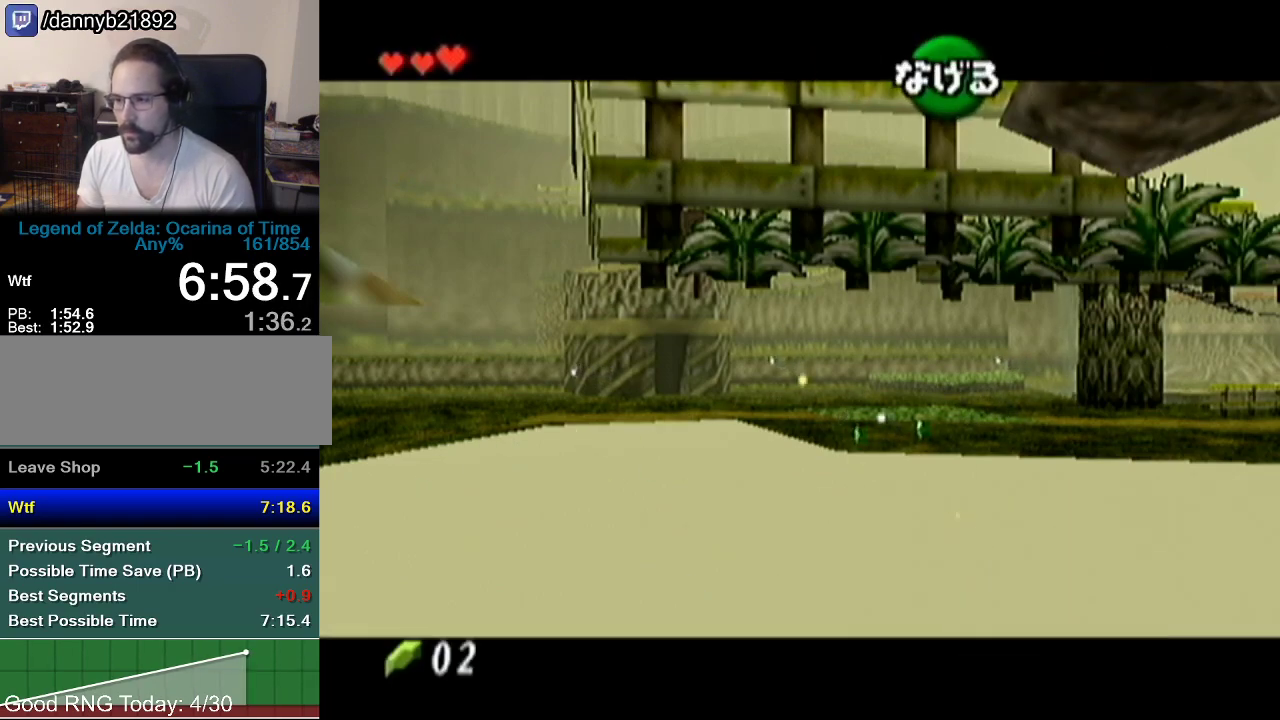
{"buttons": [], "left_stick": "up-right", "events": [[200, "left_stick", "up-right"]]}
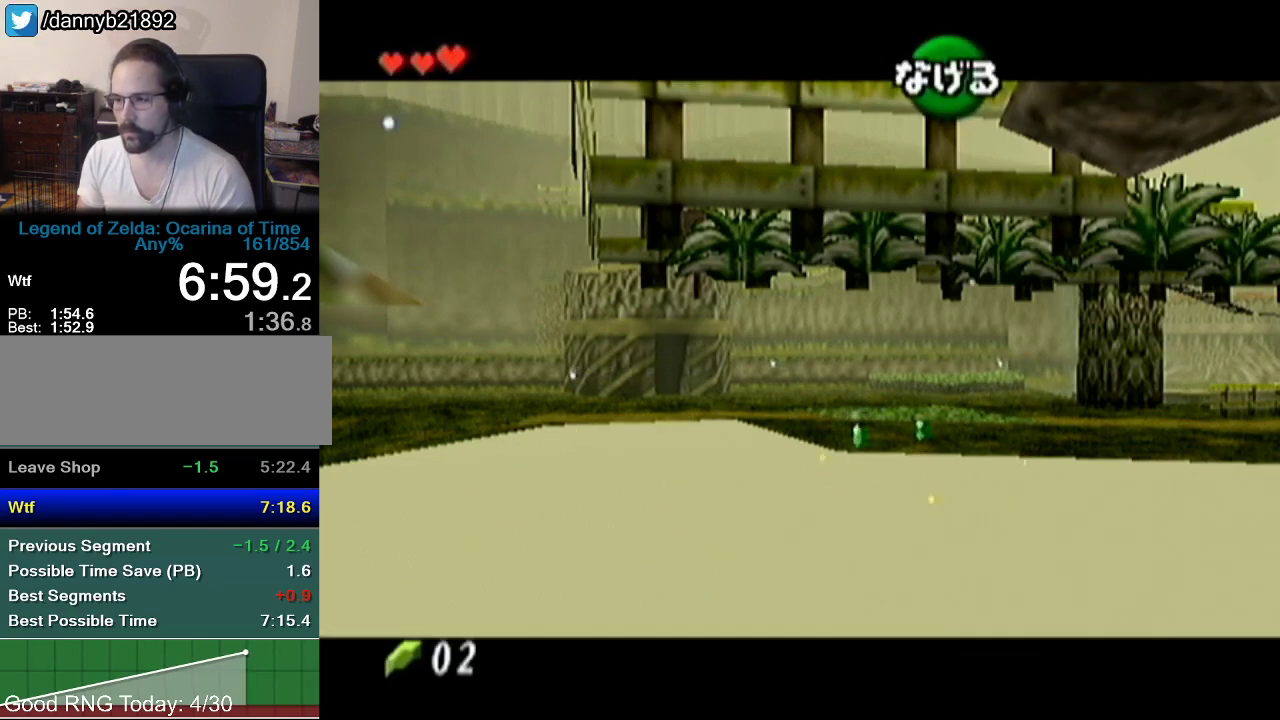
{"buttons": [], "left_stick": "up-right", "events": []}